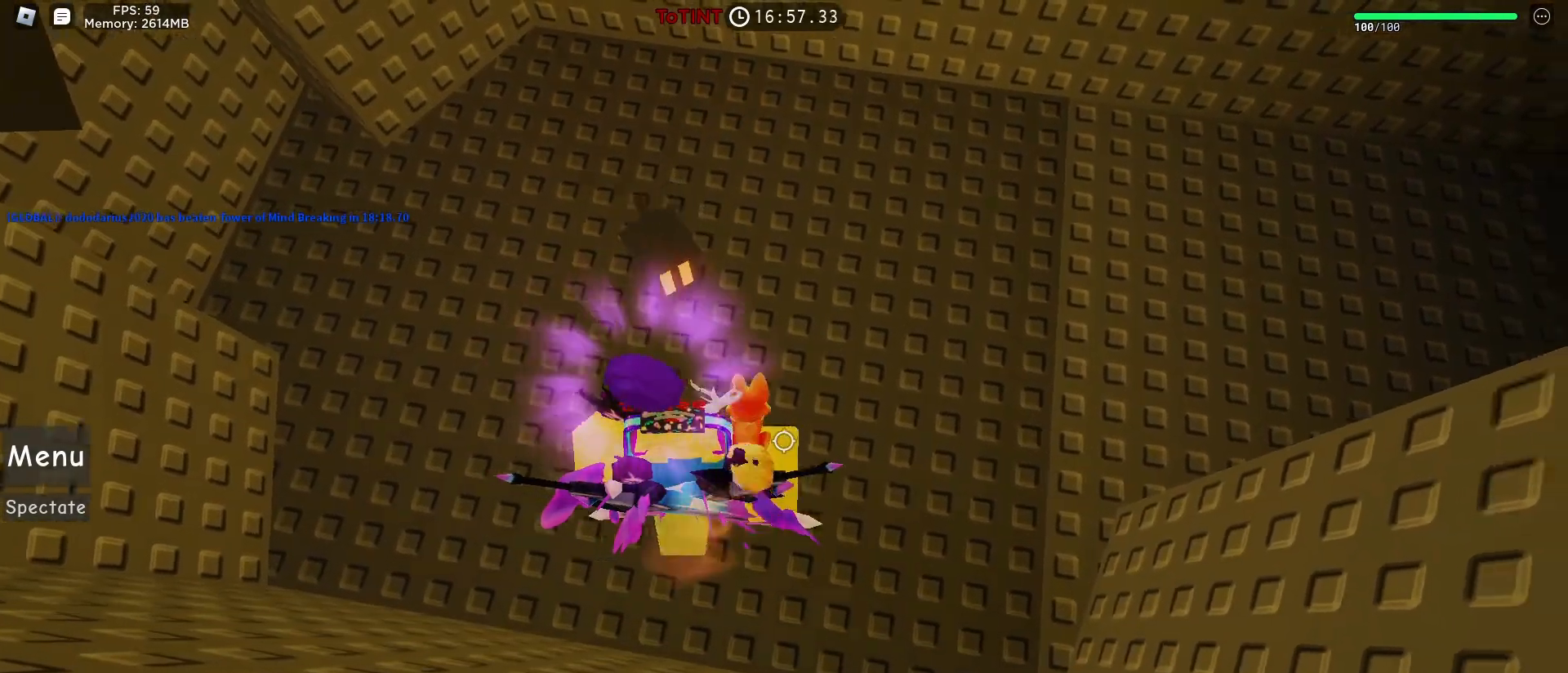
Gameplay with keyboard and mouse; each line is a JSON object with the keys and mouse buttons held at the frame after it. "events" lists presses ("down") and releases ("up") of "1", "2", "3", "4", "5", "a", "alt", "c", "caps_lock", "ctrl", "d", "e", "f", "g", "q", "r", "s", "shift", "space", "t", "tab", "v", "w", "x", "z", "mouse_left", "mouse_wheel" and "mouse_right" between this image and that frame as [ms after this image, input, new state], when the widget could be followed in between. "mouse_left", "mouse_wheel", "mouse_right" = the "left", "wheel", "right" buttons of the "mouse" list. No other keys are recorded. "wheel" means that the mouse wheel is clicked or scrolled. Not read: mouse_move.
{"keys": ["d", "space"], "mouse": [], "events": []}
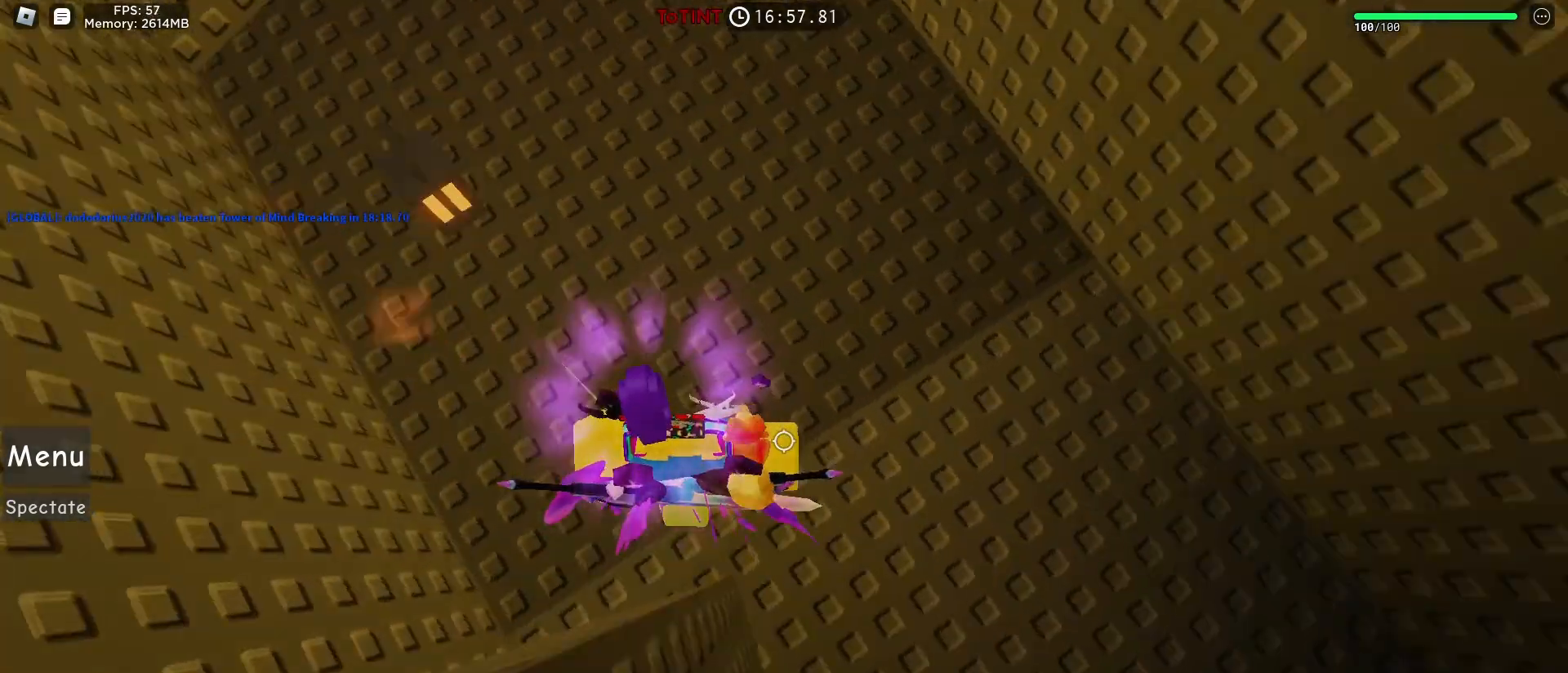
{"keys": ["w"], "mouse": [], "events": [[50, "w", "down"], [283, "d", "up"], [283, "space", "up"]]}
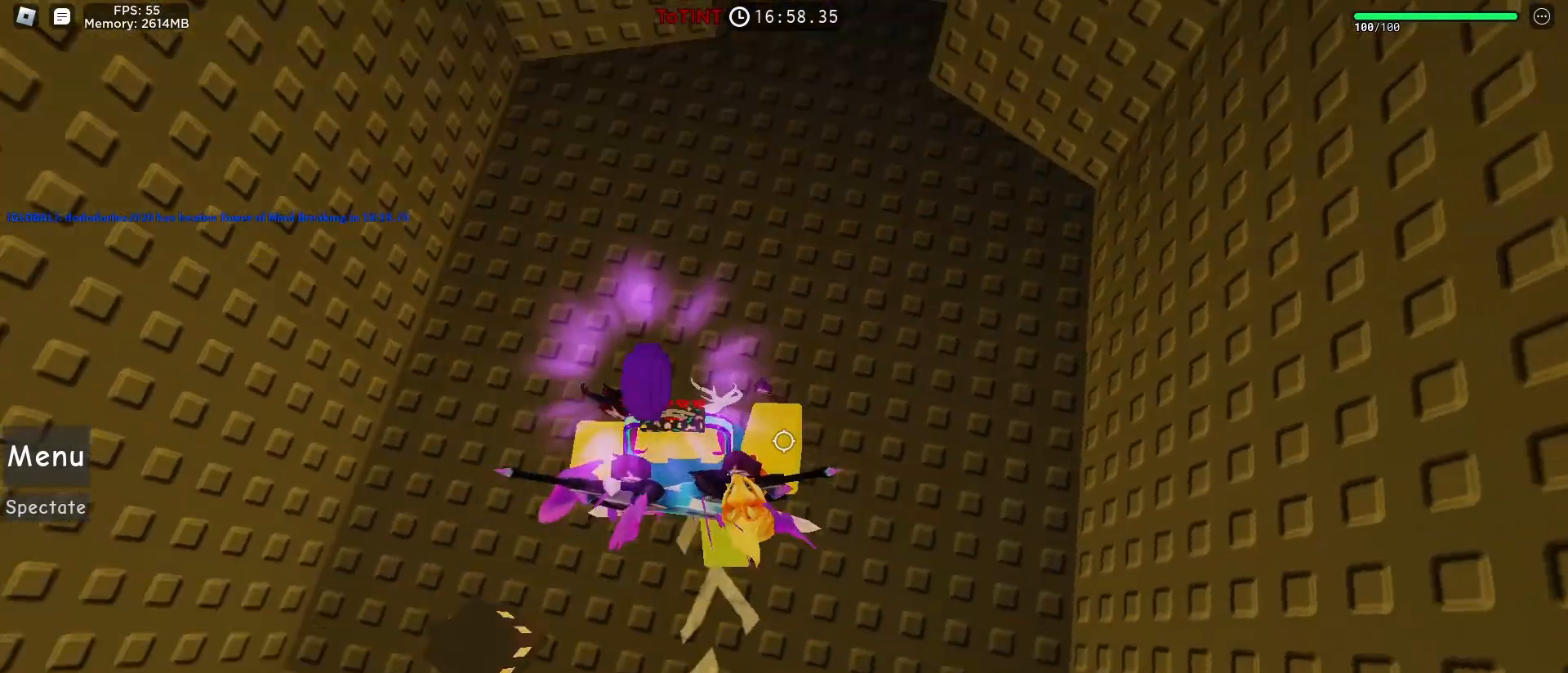
{"keys": ["space", "w"], "mouse": [], "events": [[300, "space", "down"]]}
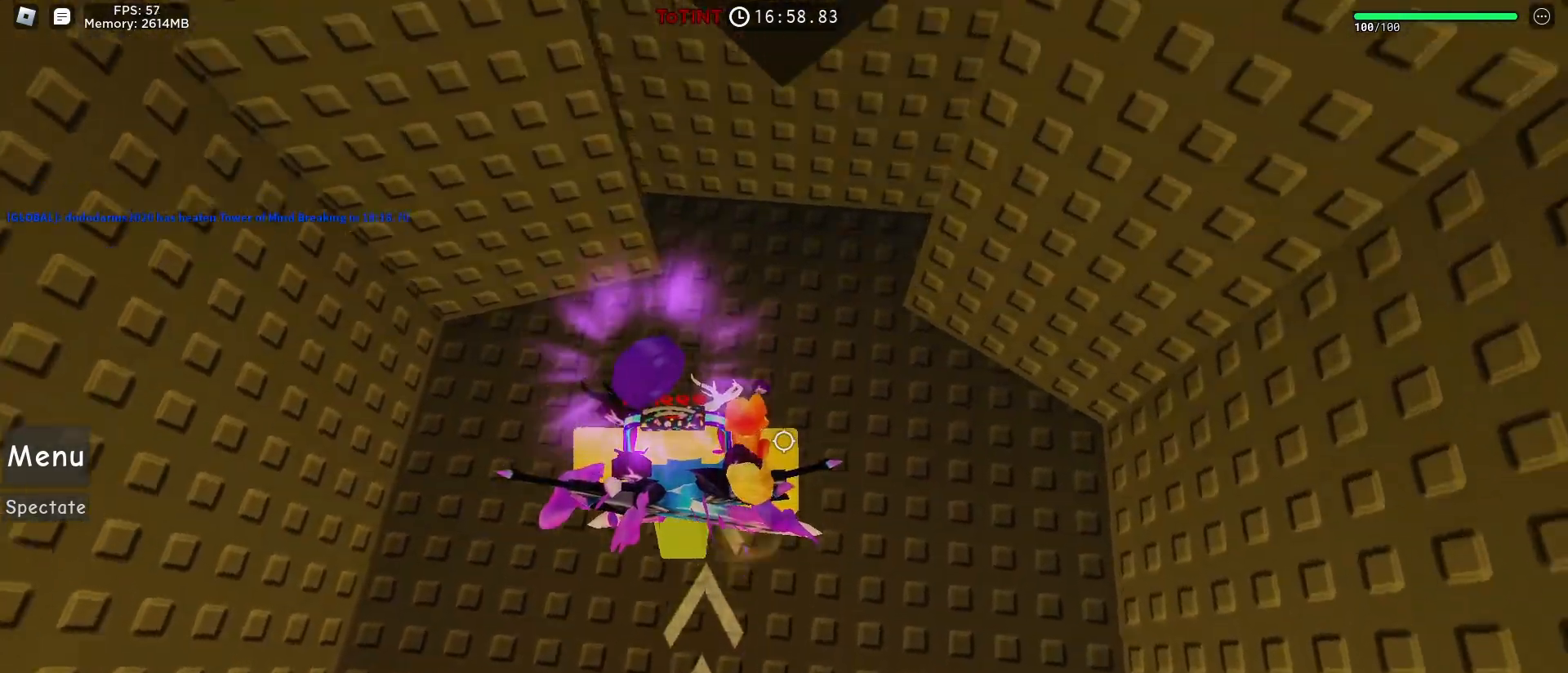
{"keys": ["a", "space", "w"], "mouse": [], "events": [[500, "a", "down"]]}
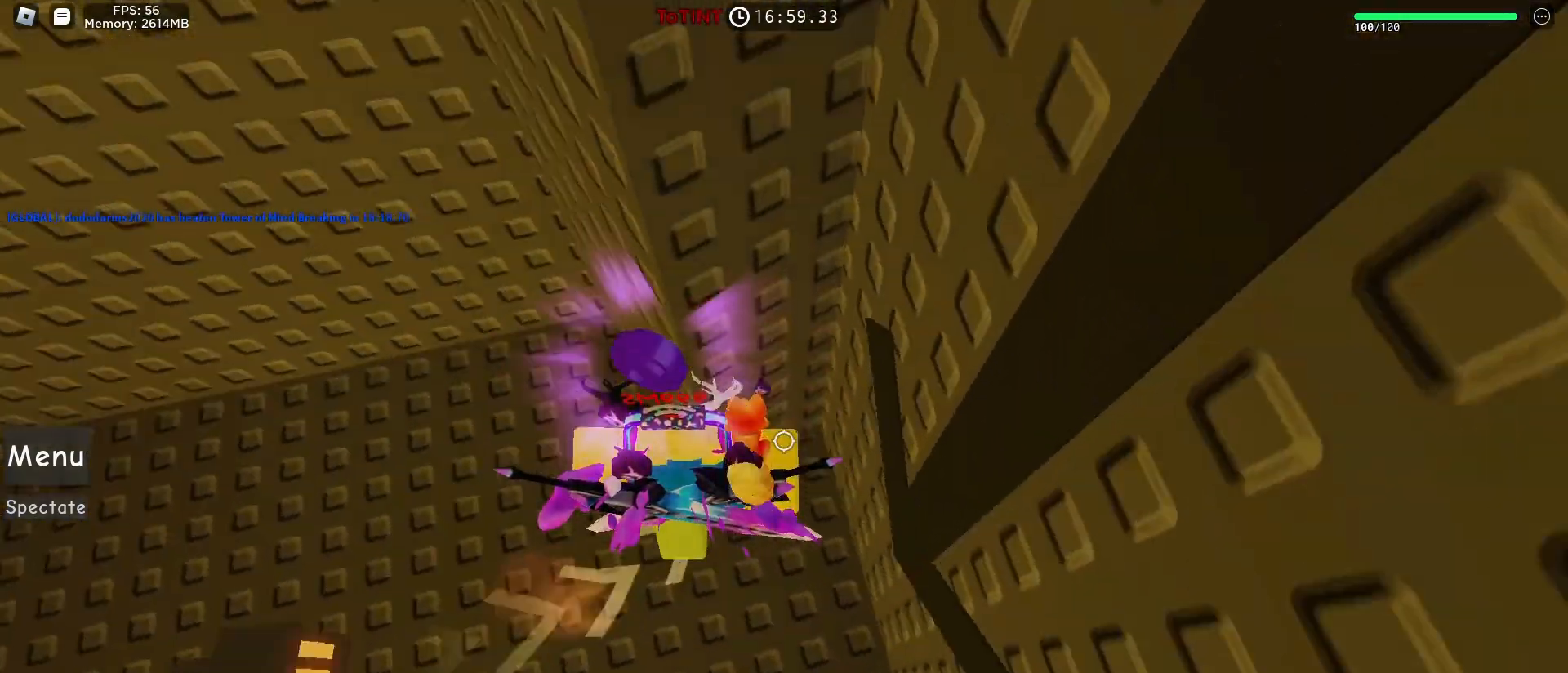
{"keys": ["space"], "mouse": [], "events": [[83, "a", "up"], [317, "a", "down"], [367, "w", "up"], [500, "a", "up"]]}
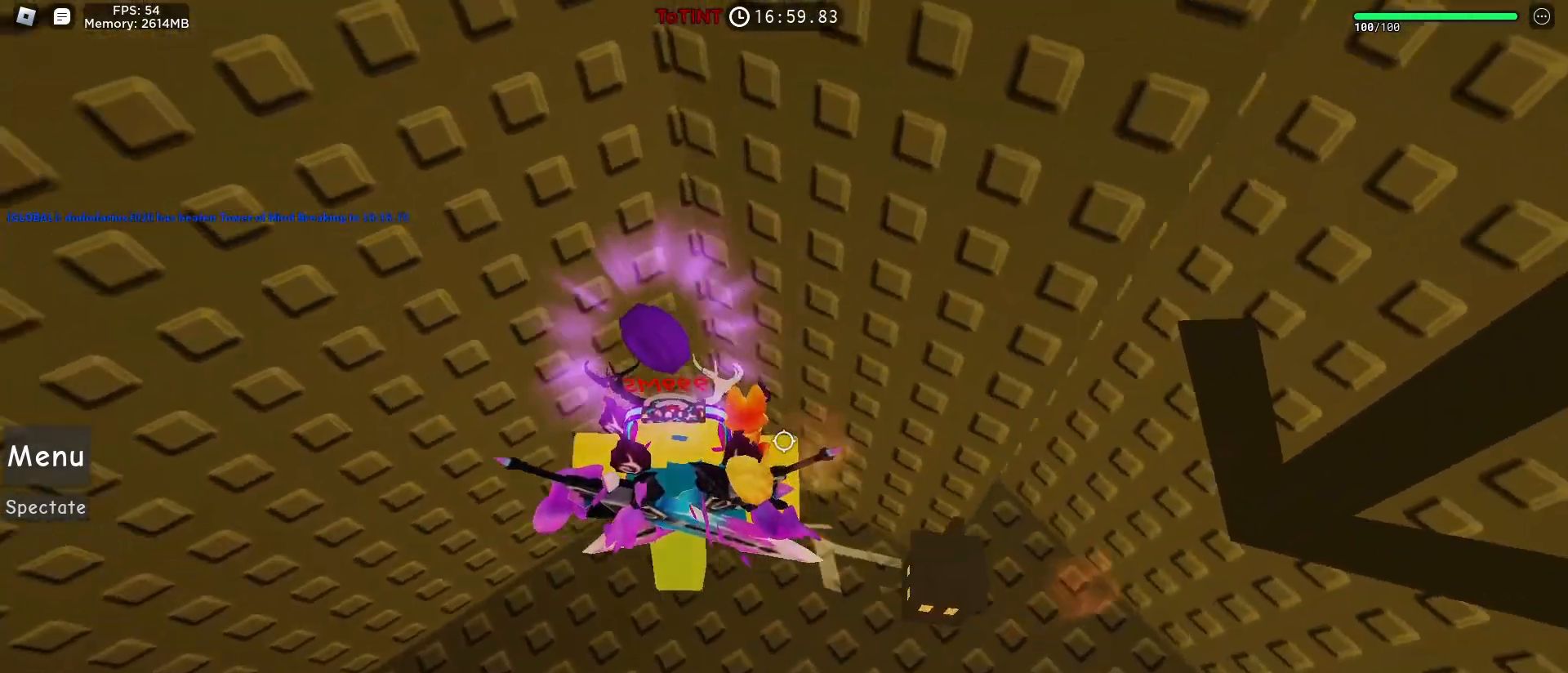
{"keys": ["d", "s"], "mouse": [], "events": [[50, "space", "up"], [467, "d", "down"], [467, "s", "down"]]}
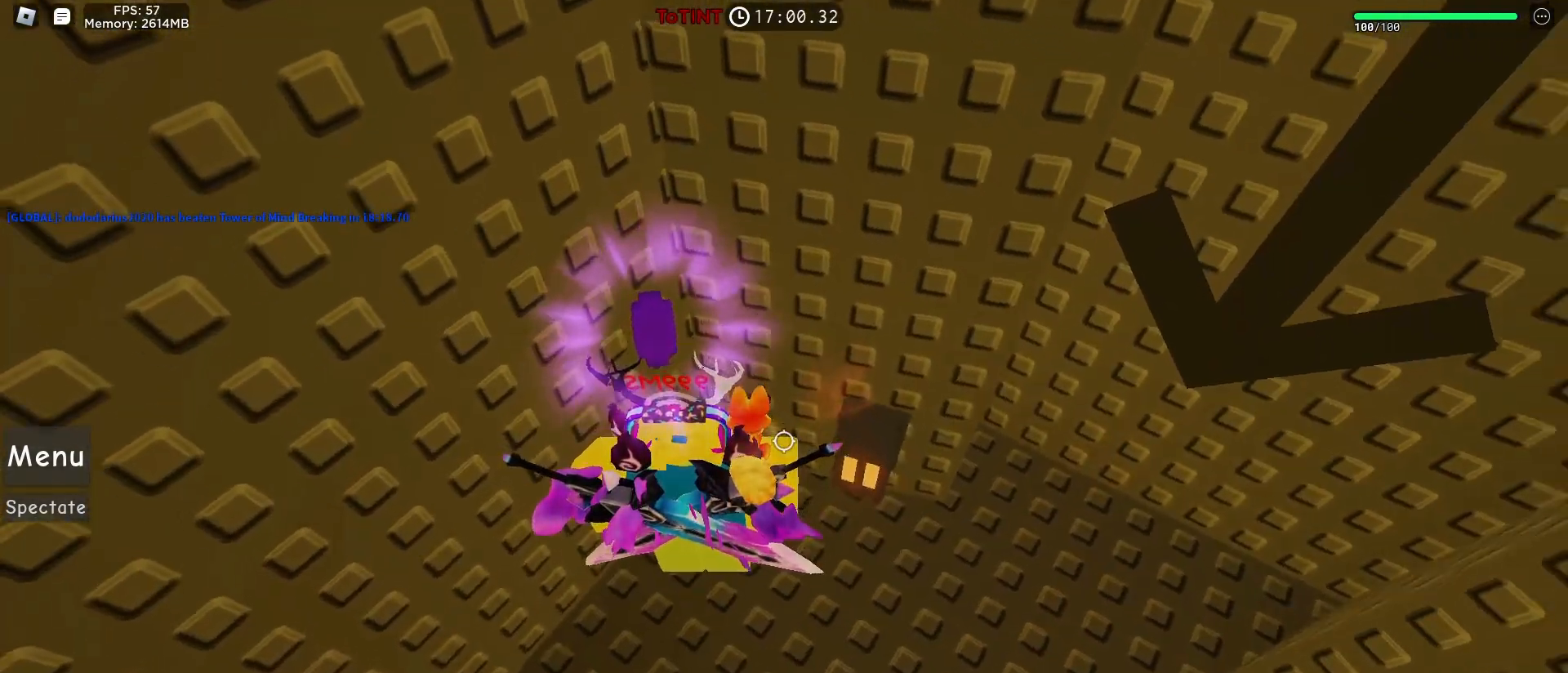
{"keys": ["space"], "mouse": [], "events": [[117, "space", "down"], [250, "s", "up"], [300, "d", "up"]]}
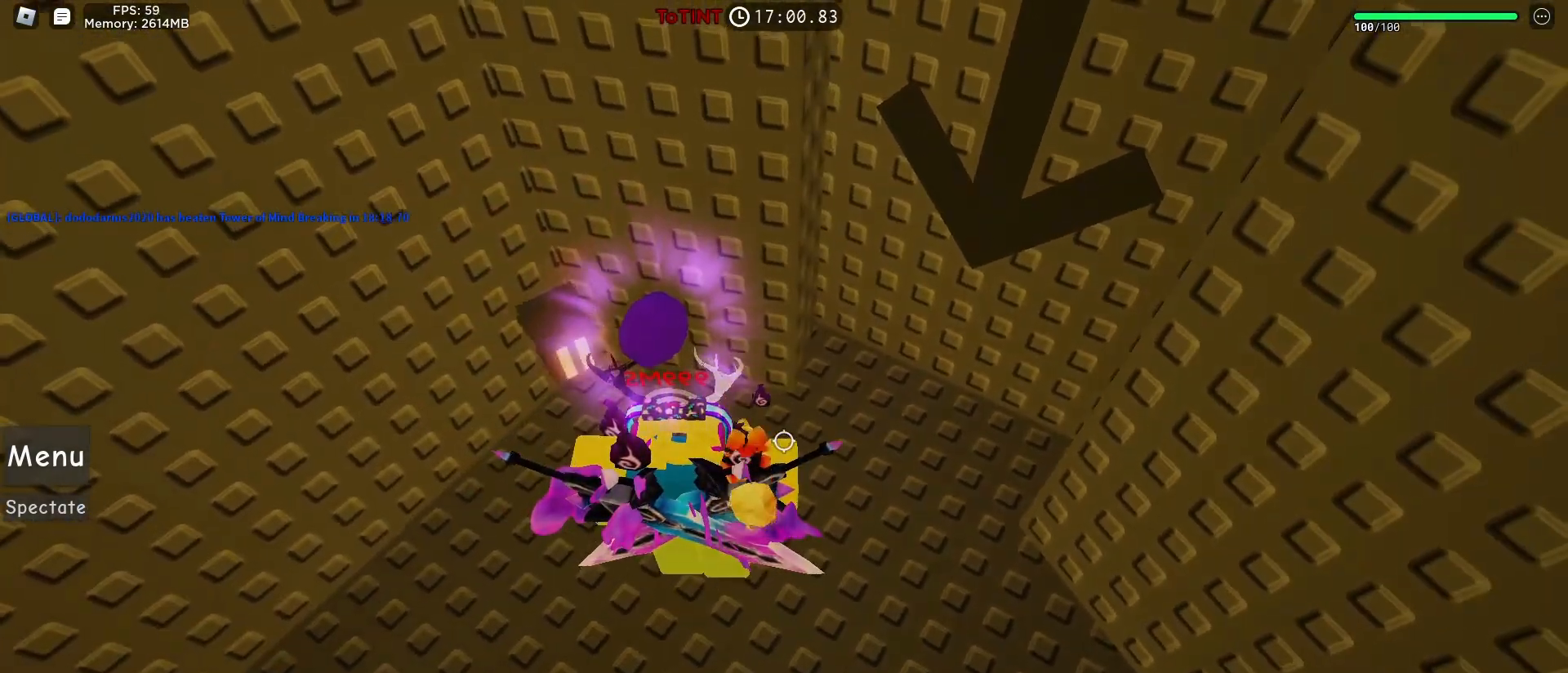
{"keys": ["space"], "mouse": [], "events": [[133, "a", "down"], [317, "s", "down"], [417, "a", "up"], [467, "s", "up"]]}
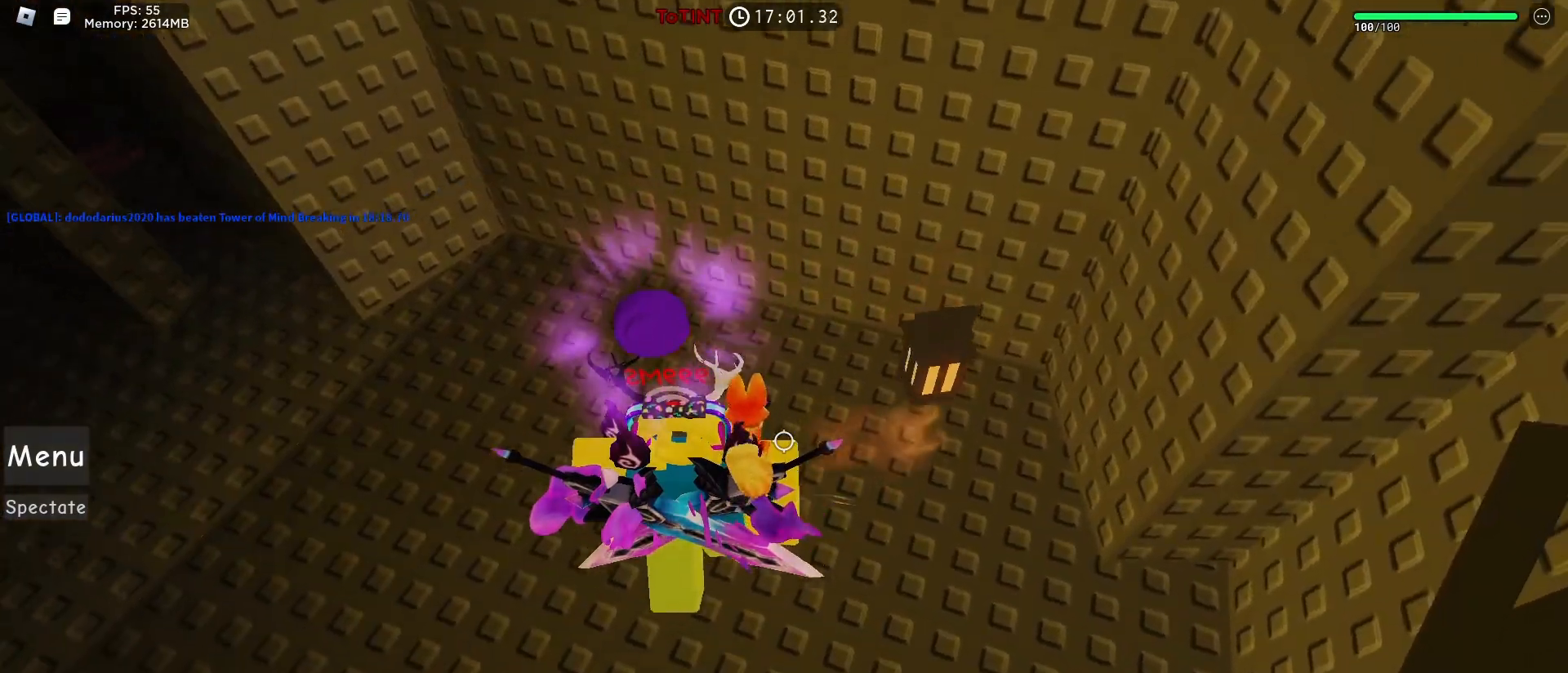
{"keys": ["space"], "mouse": [], "events": []}
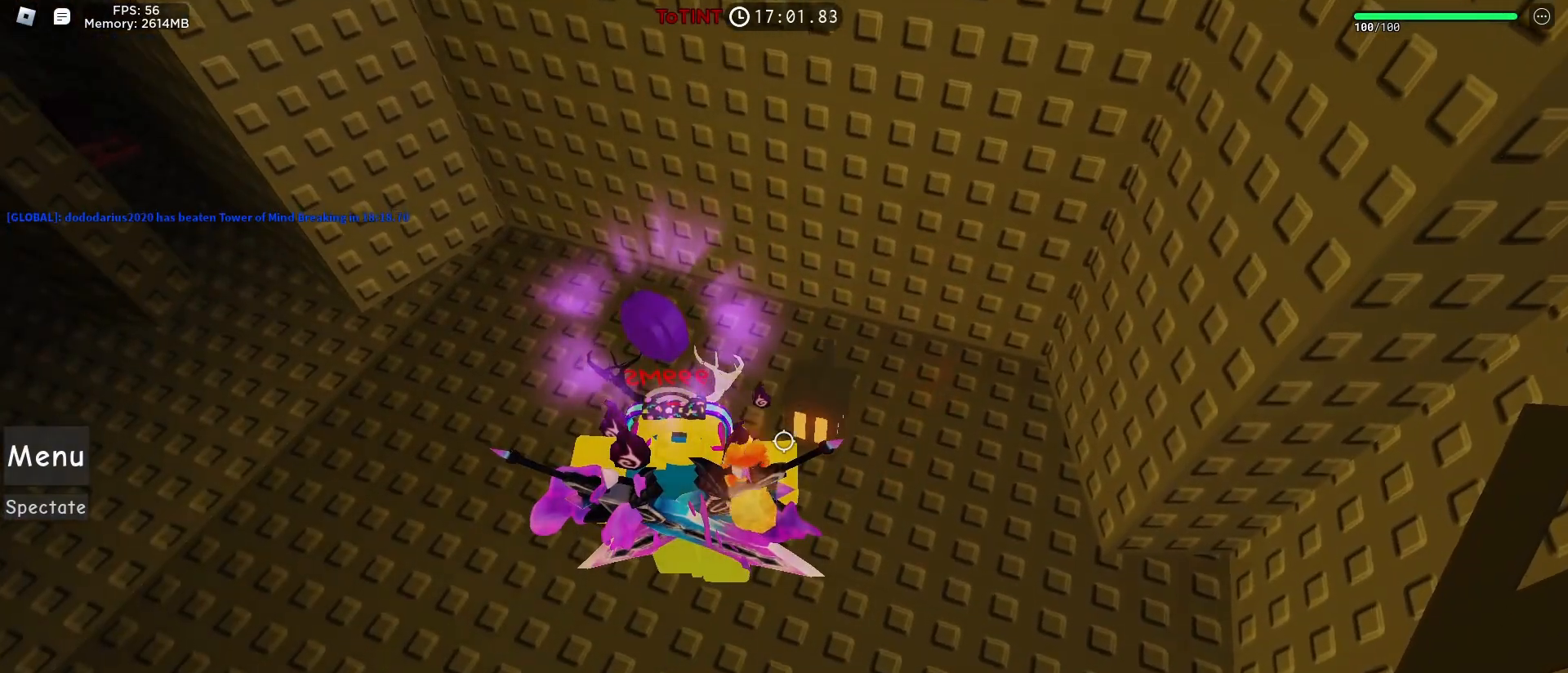
{"keys": ["a", "space", "w"], "mouse": [], "events": [[483, "a", "down"], [483, "w", "down"]]}
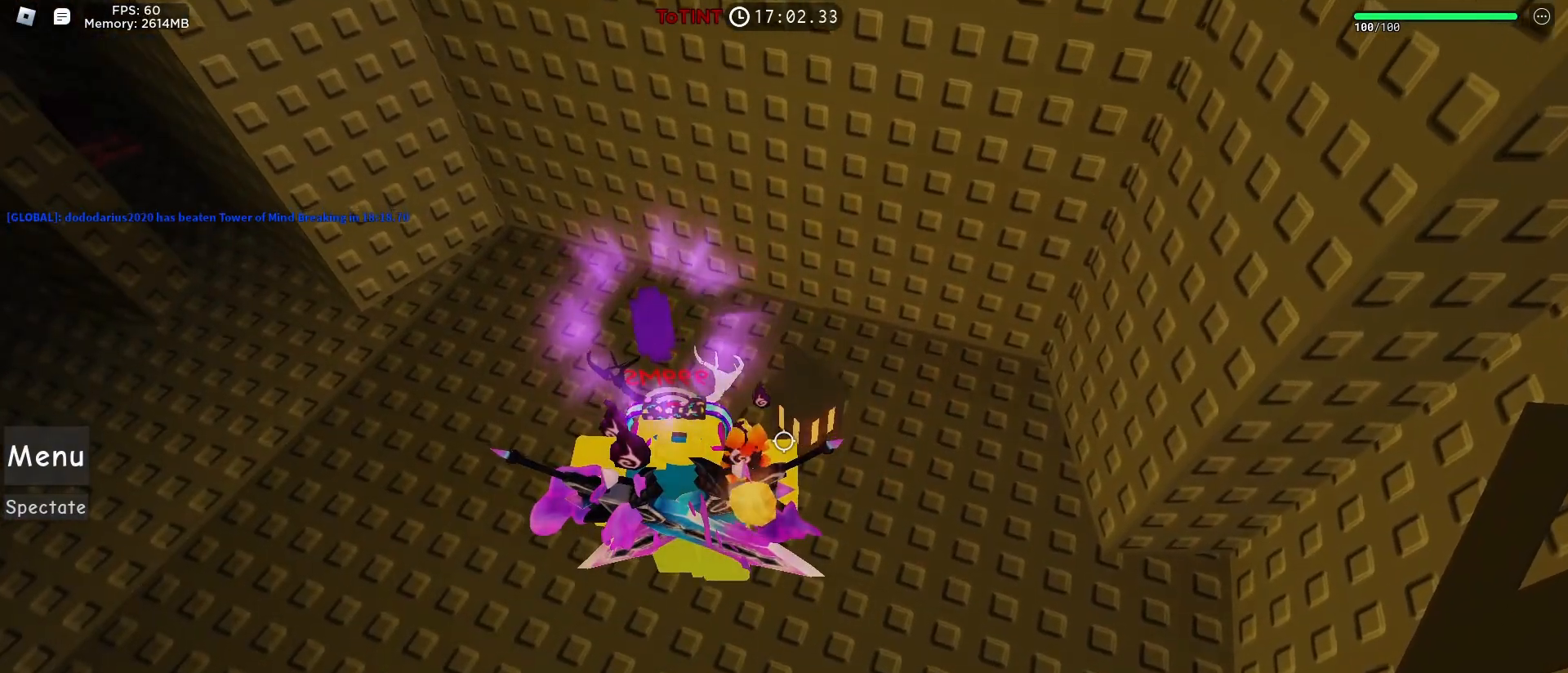
{"keys": ["space", "w"], "mouse": [], "events": [[83, "a", "up"]]}
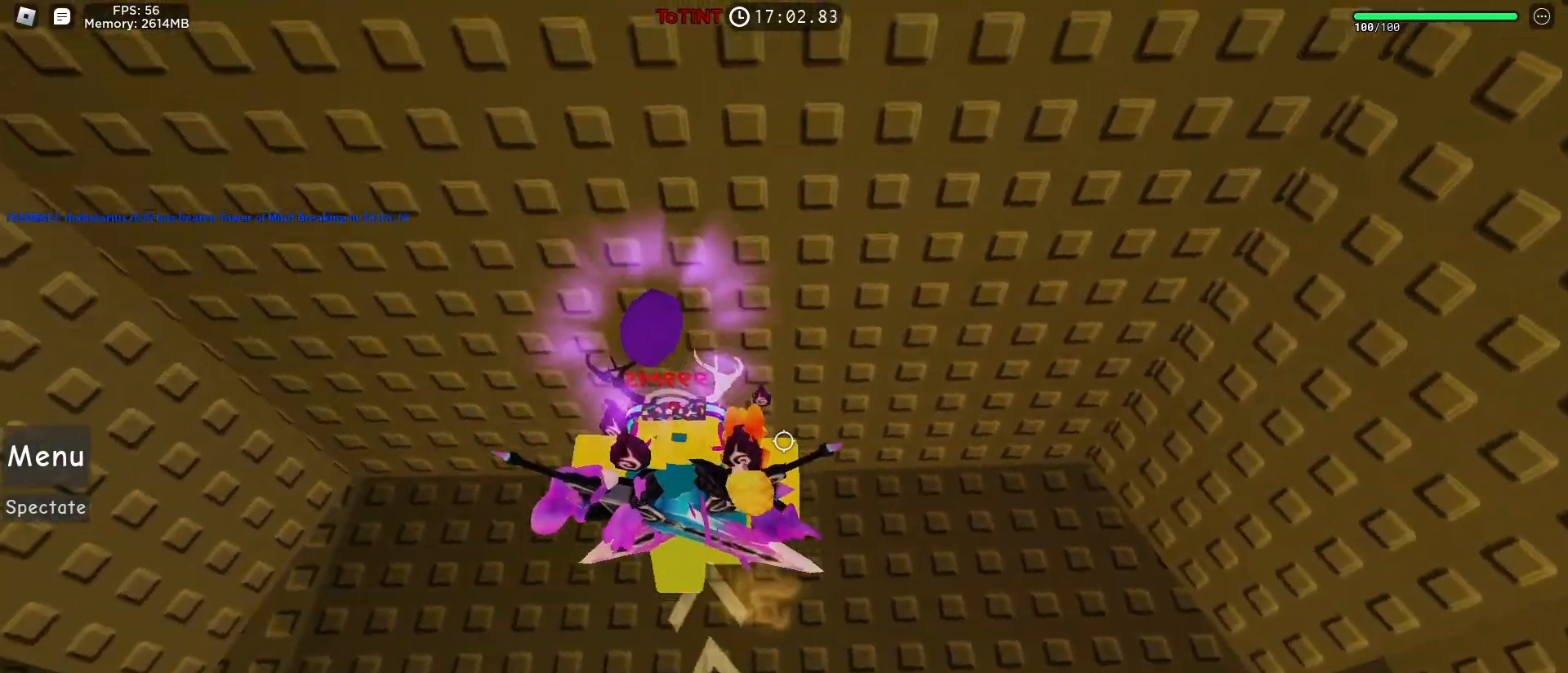
{"keys": ["space"], "mouse": [], "events": [[17, "d", "down"], [50, "w", "up"], [200, "d", "up"]]}
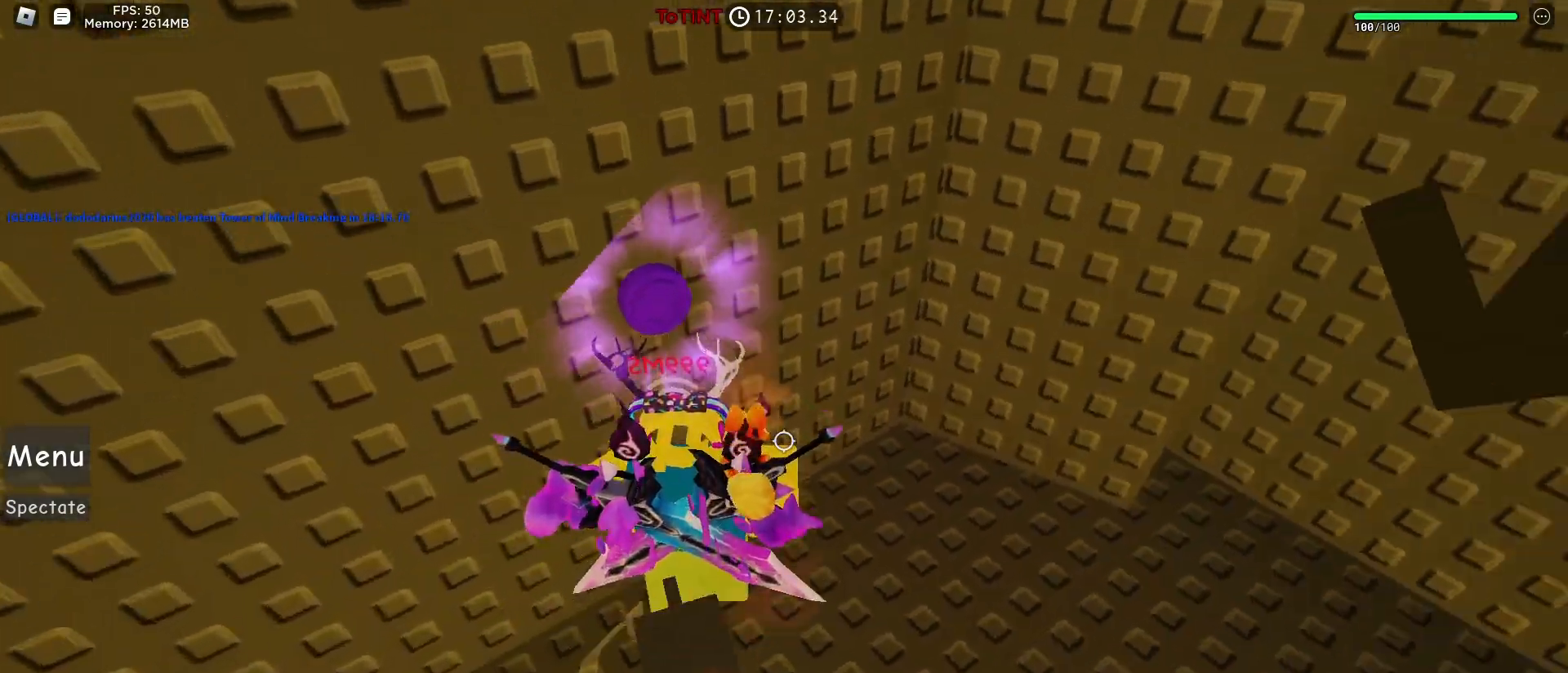
{"keys": ["space"], "mouse": [], "events": []}
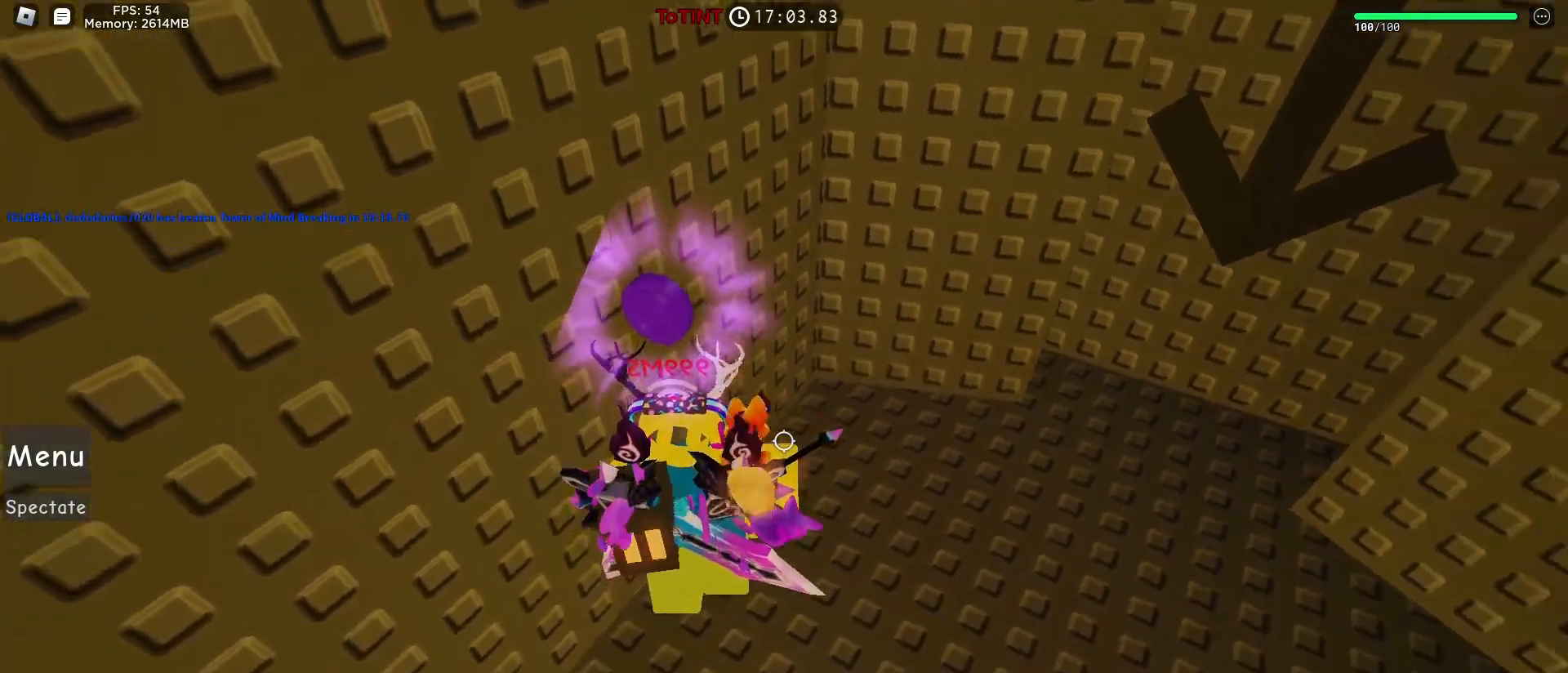
{"keys": ["space"], "mouse": [], "events": []}
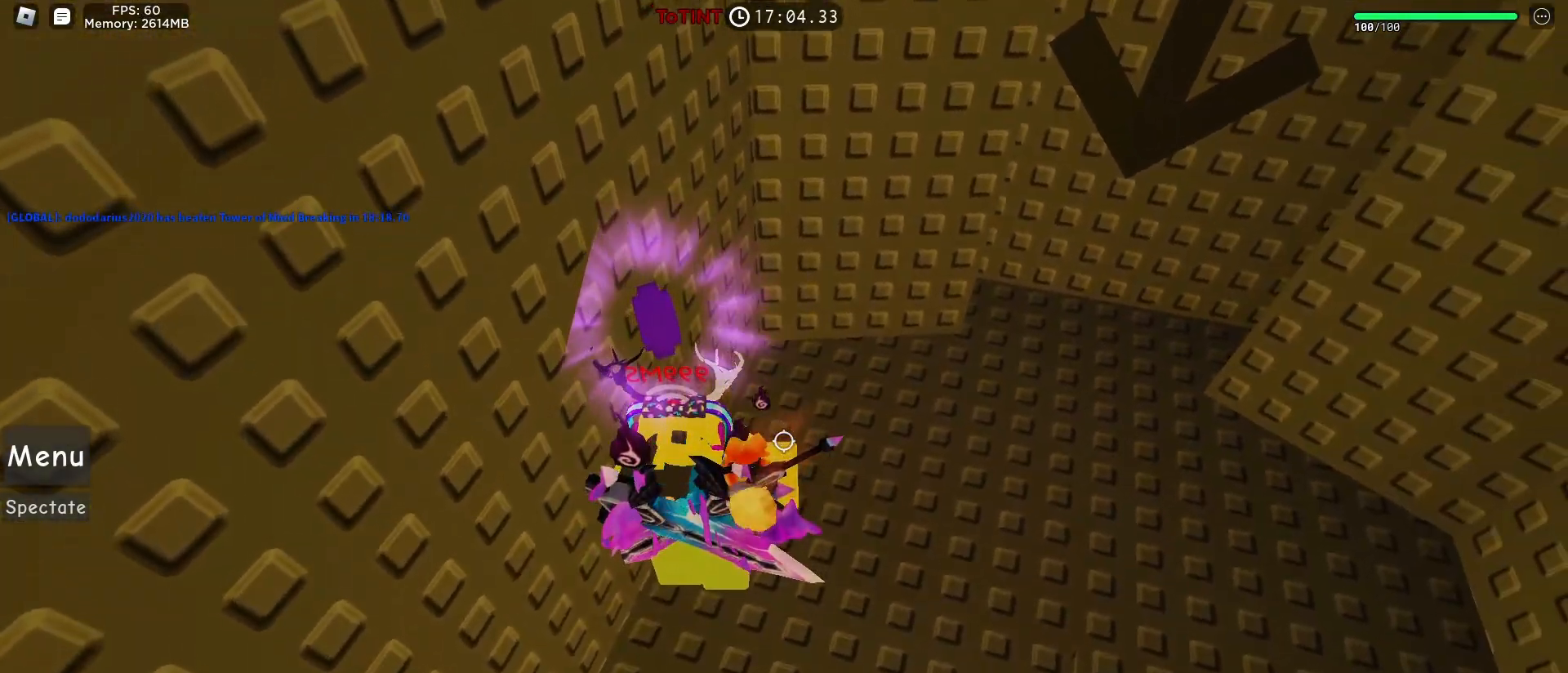
{"keys": ["space"], "mouse": [], "events": []}
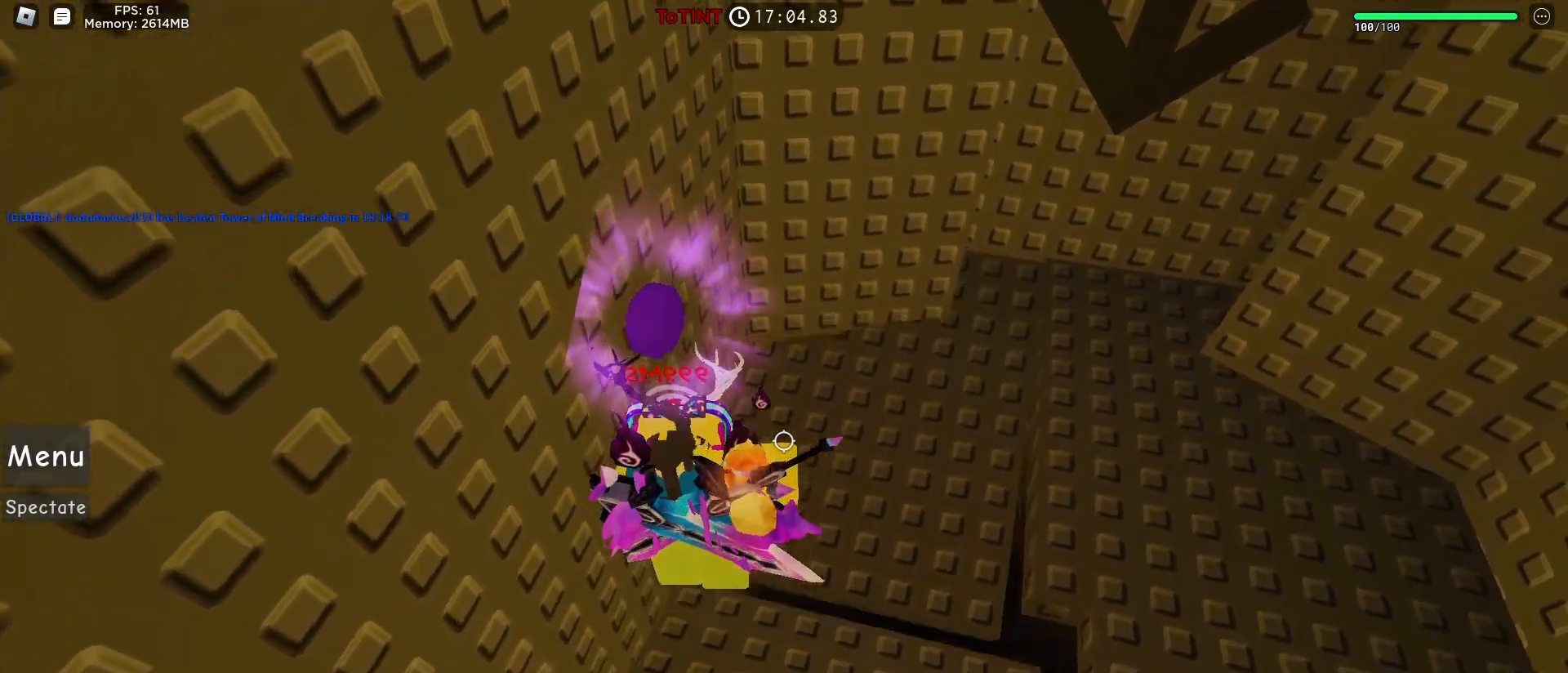
{"keys": [], "mouse": [], "events": [[17, "space", "up"]]}
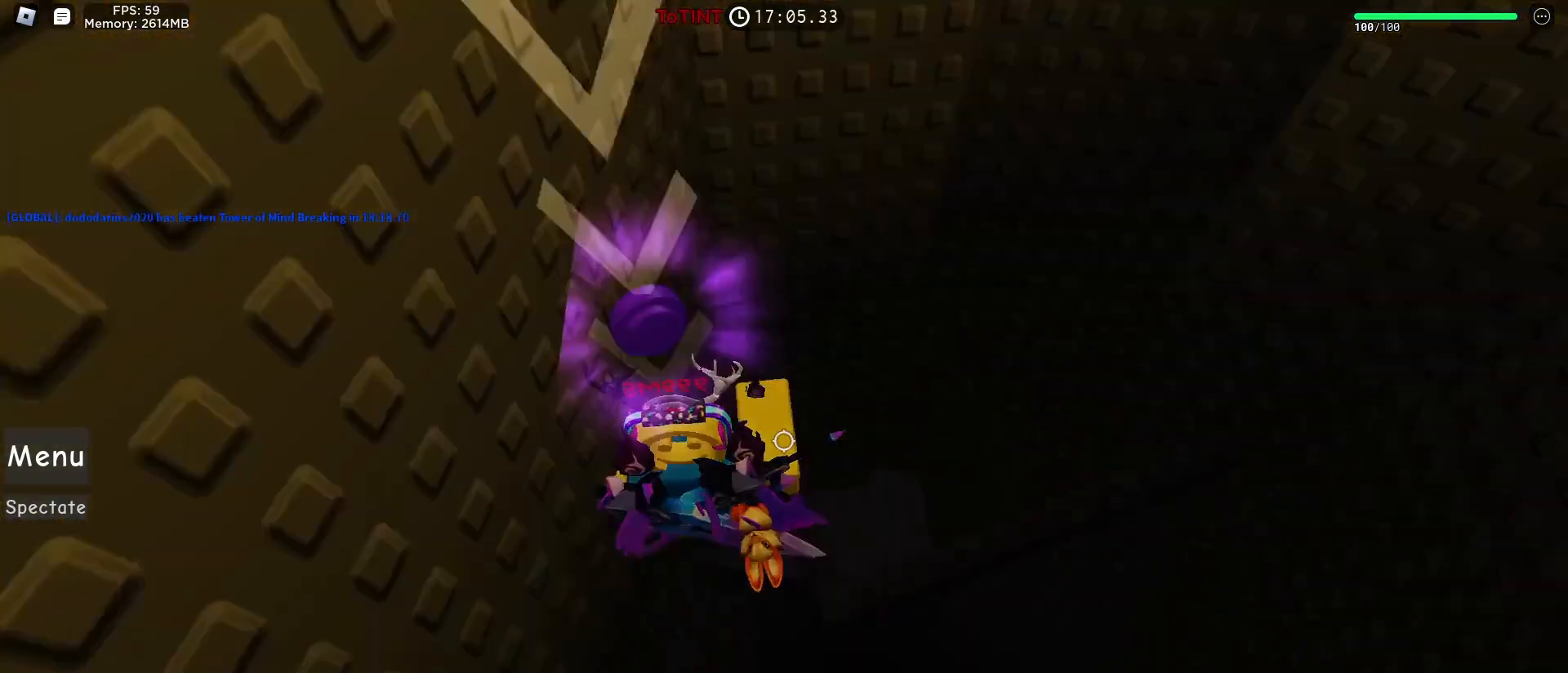
{"keys": [], "mouse": [], "events": [[133, "d", "down"], [367, "d", "up"]]}
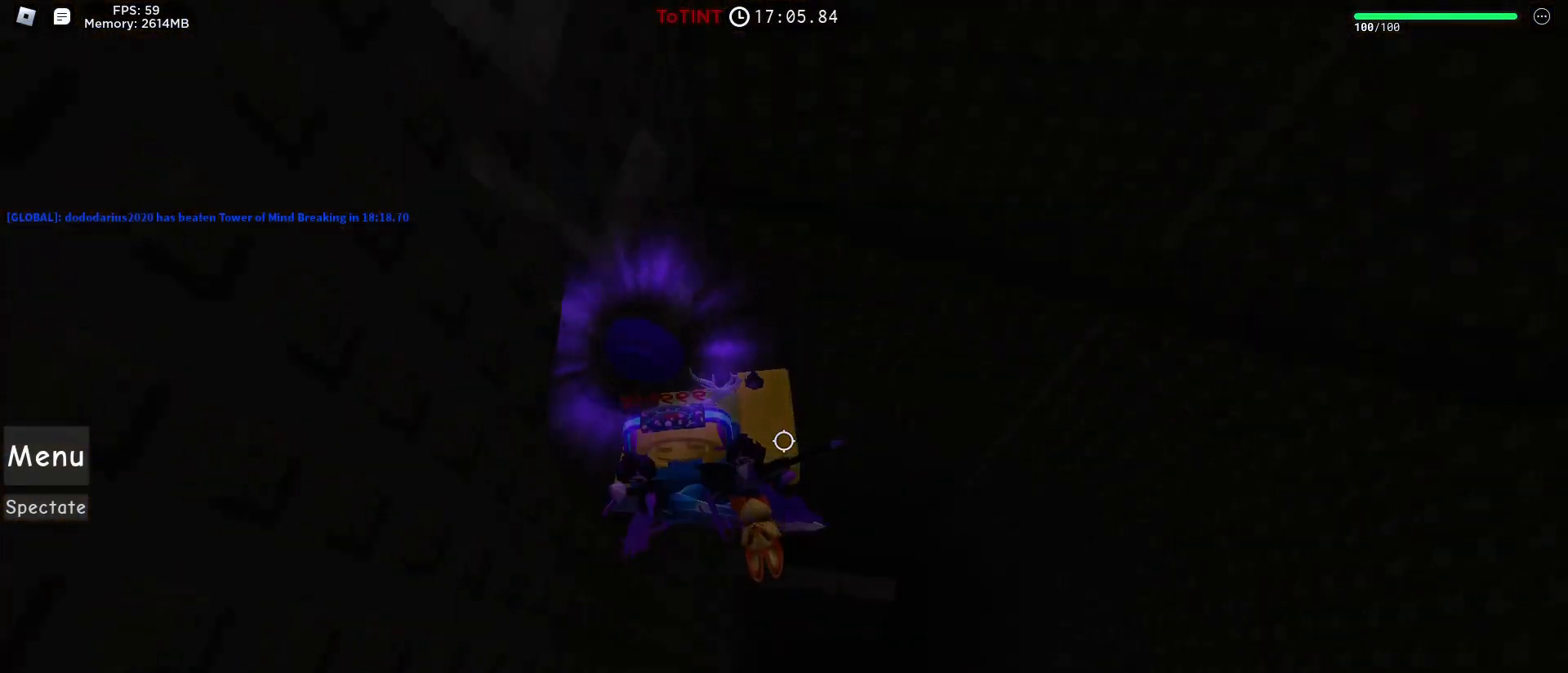
{"keys": [], "mouse": ["right"]}
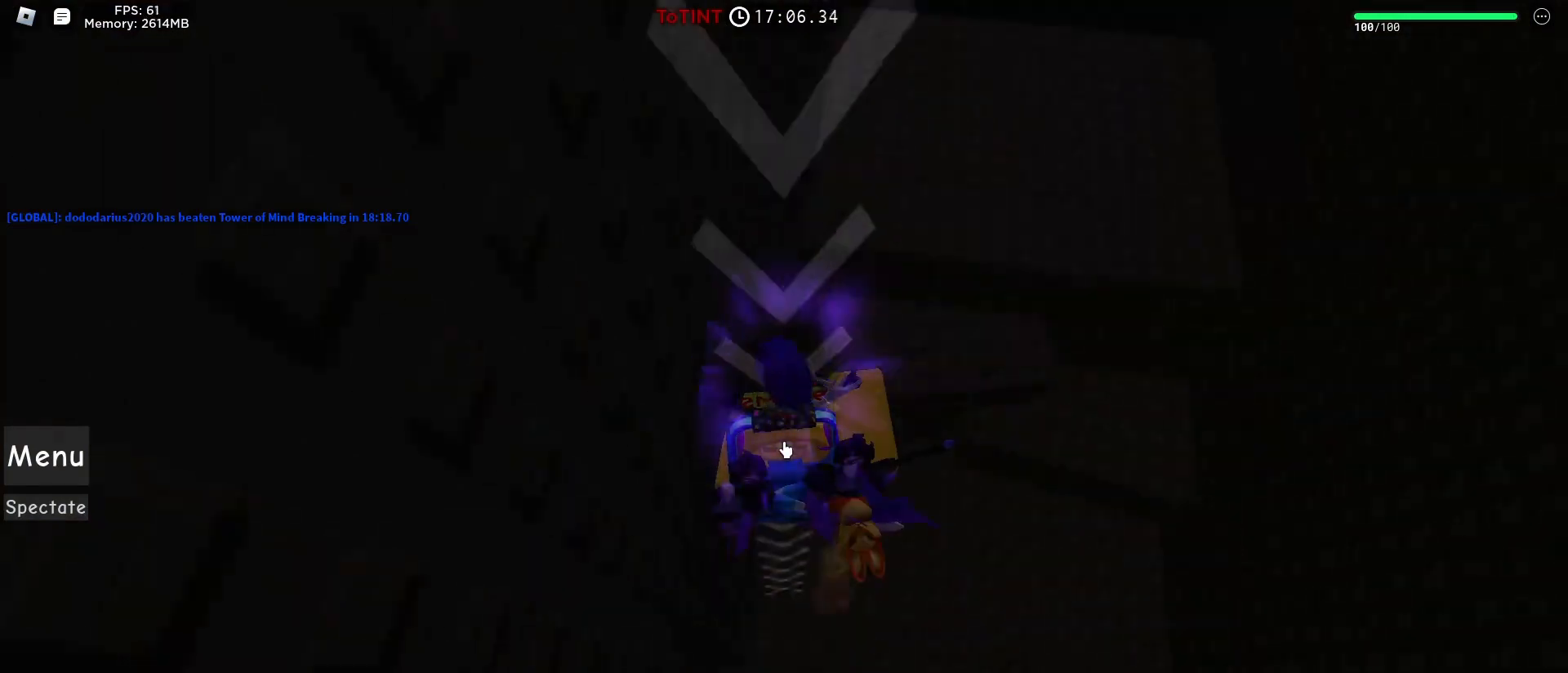
{"keys": [], "mouse": ["right"], "events": []}
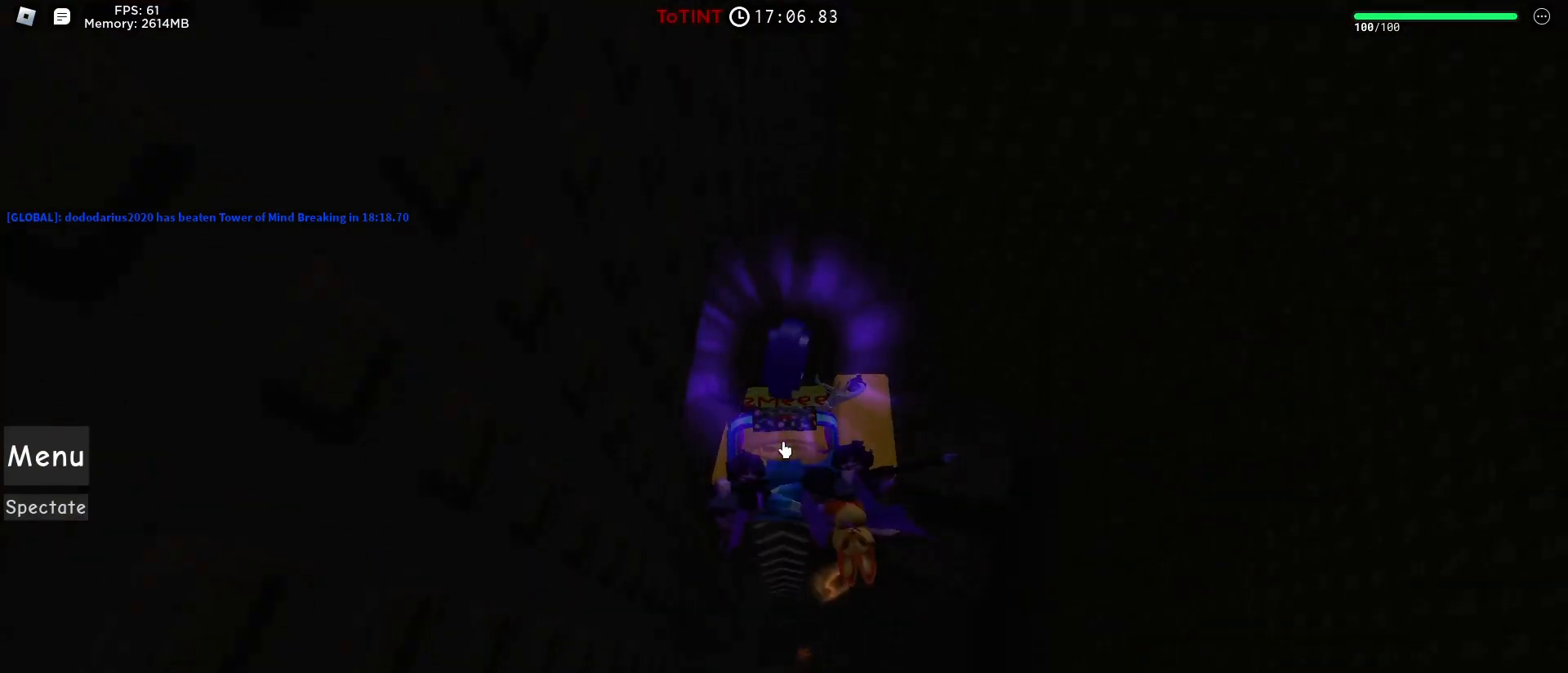
{"keys": [], "mouse": [], "events": [[33, "shift", "down"], [83, "mouse_right", "up"], [133, "shift", "up"]]}
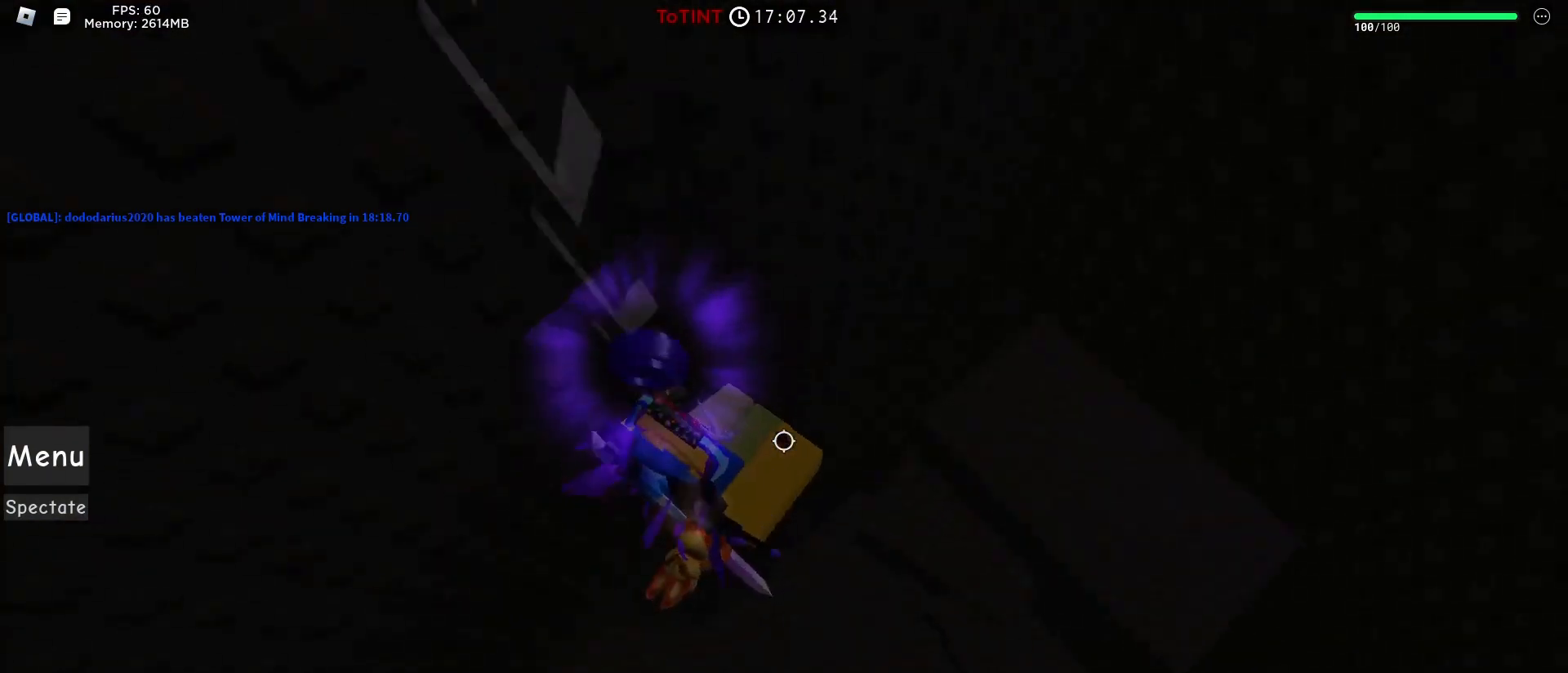
{"keys": ["a", "space", "w"], "mouse": [], "events": [[283, "space", "down"], [383, "a", "down"], [383, "w", "down"]]}
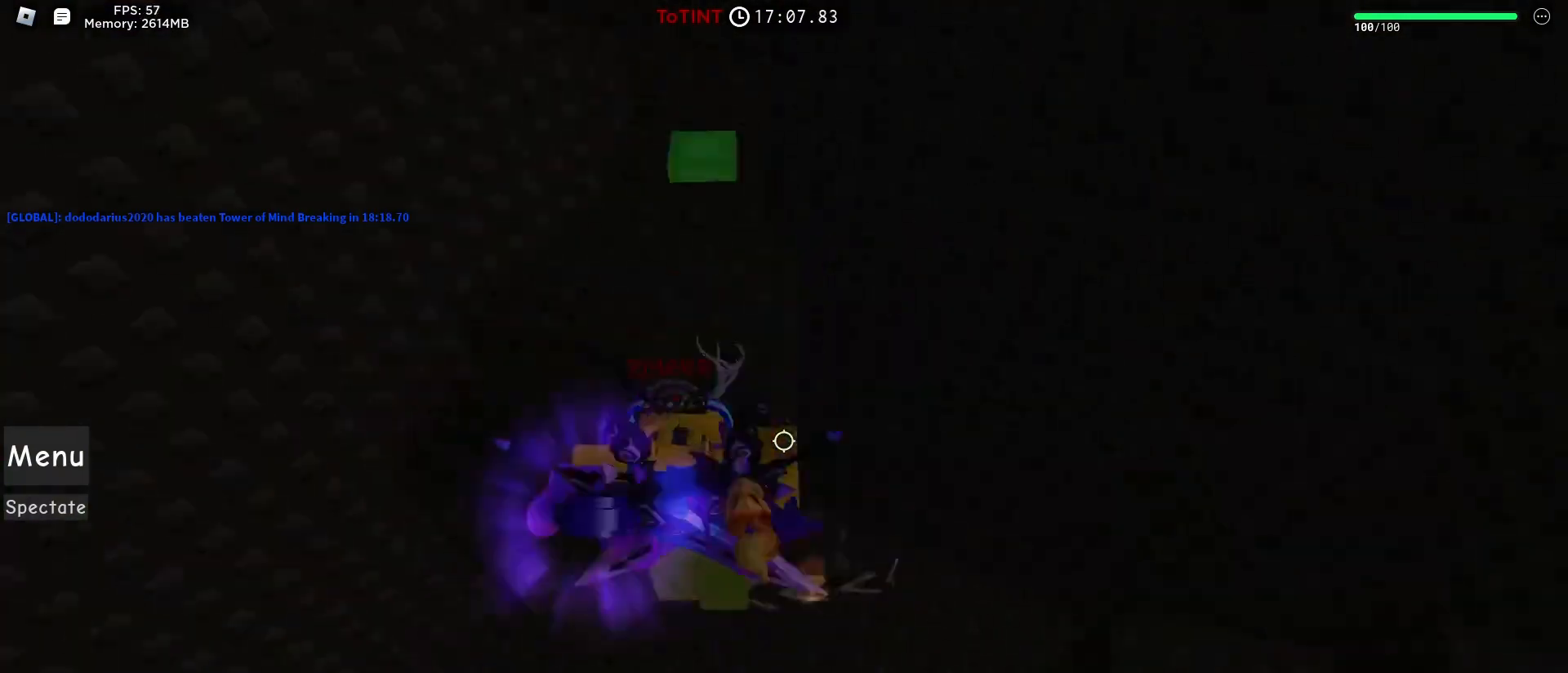
{"keys": ["w"], "mouse": [], "events": [[17, "space", "up"], [400, "a", "up"]]}
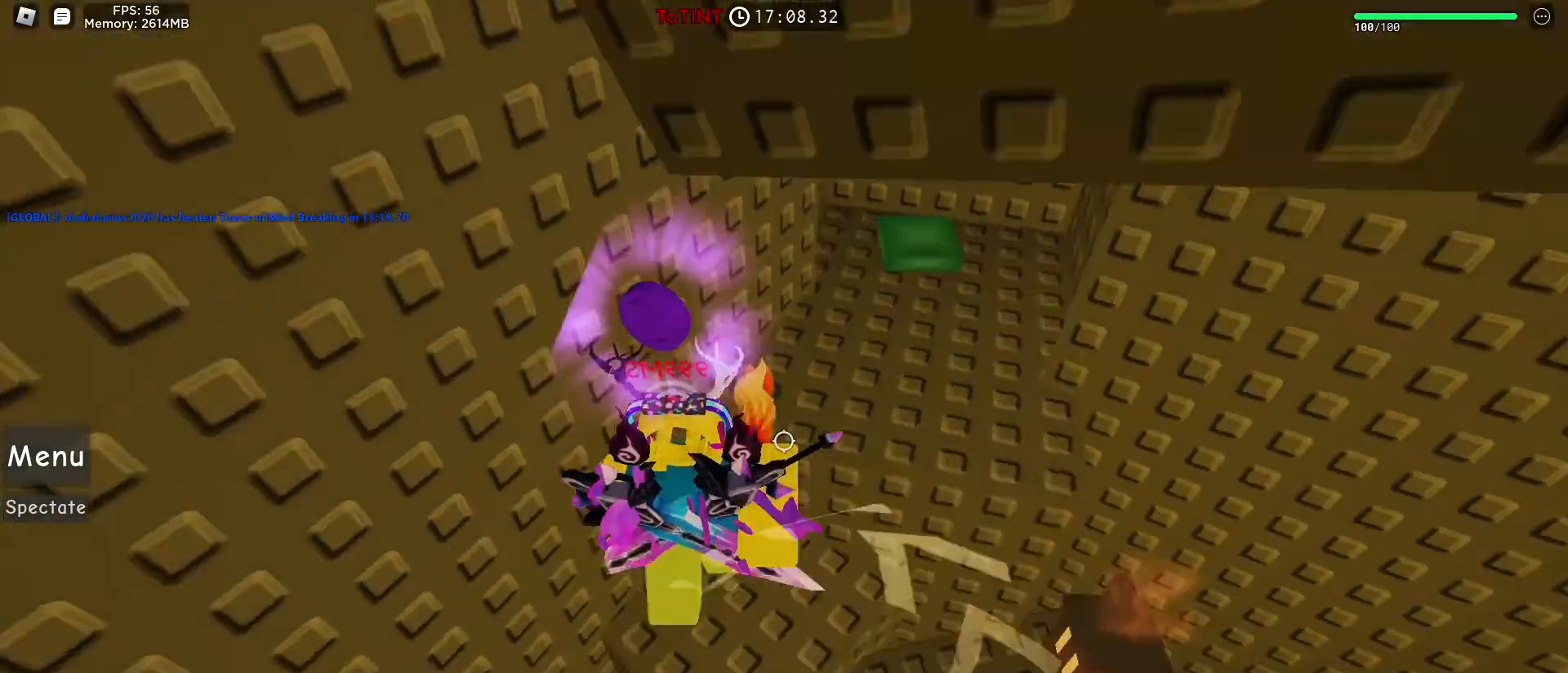
{"keys": ["w"], "mouse": [], "events": [[217, "space", "down"], [317, "space", "up"]]}
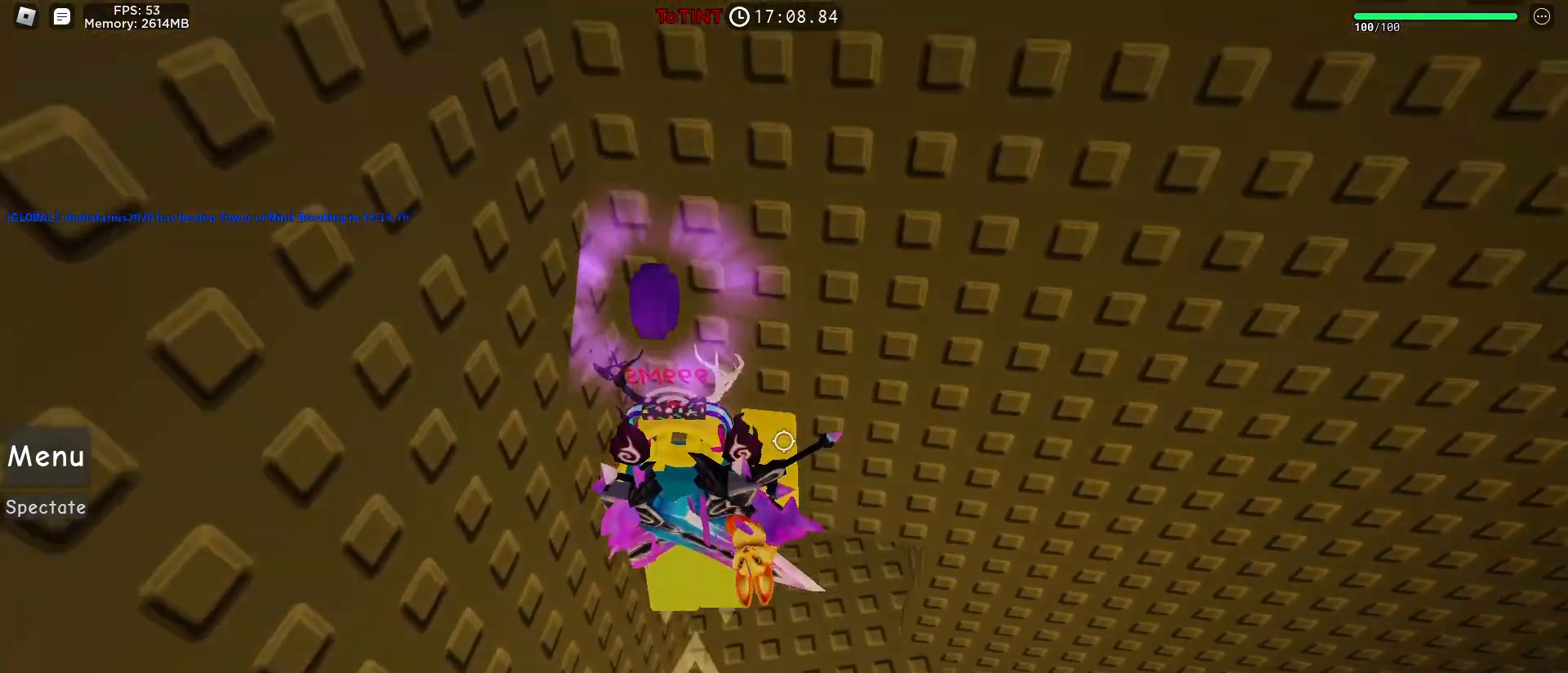
{"keys": ["w"], "mouse": [], "events": [[283, "e", "down"], [433, "e", "up"]]}
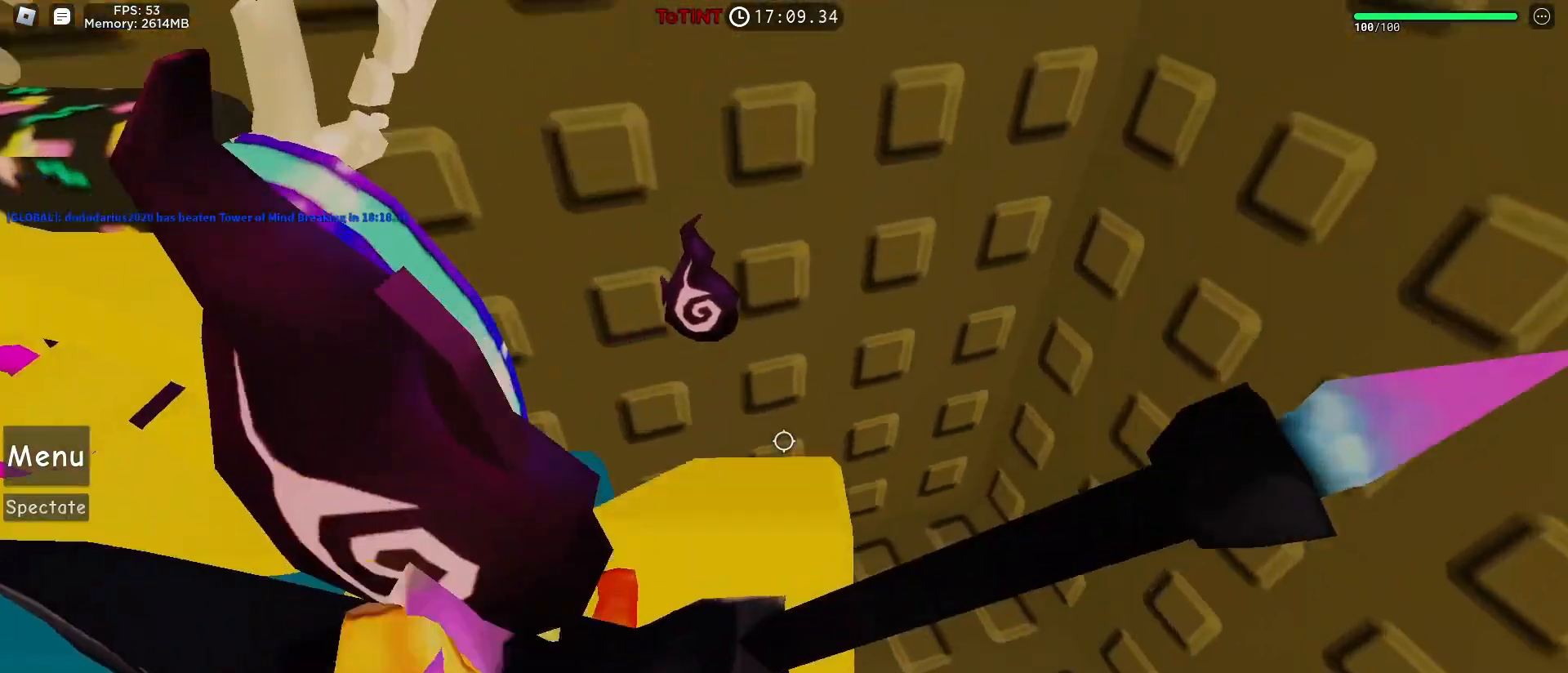
{"keys": ["d"], "mouse": [], "events": [[217, "d", "down"], [400, "w", "up"]]}
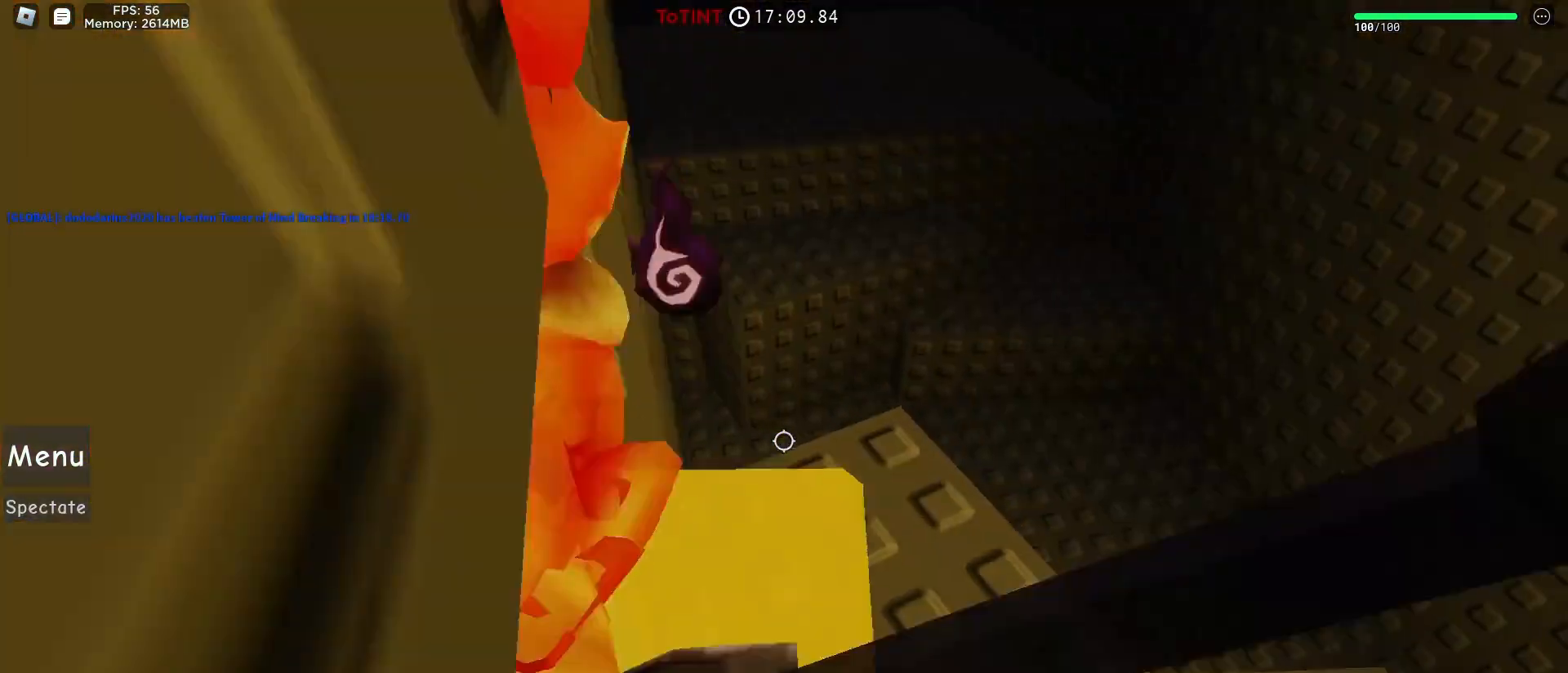
{"keys": ["w"], "mouse": [], "events": [[133, "w", "down"], [183, "d", "up"]]}
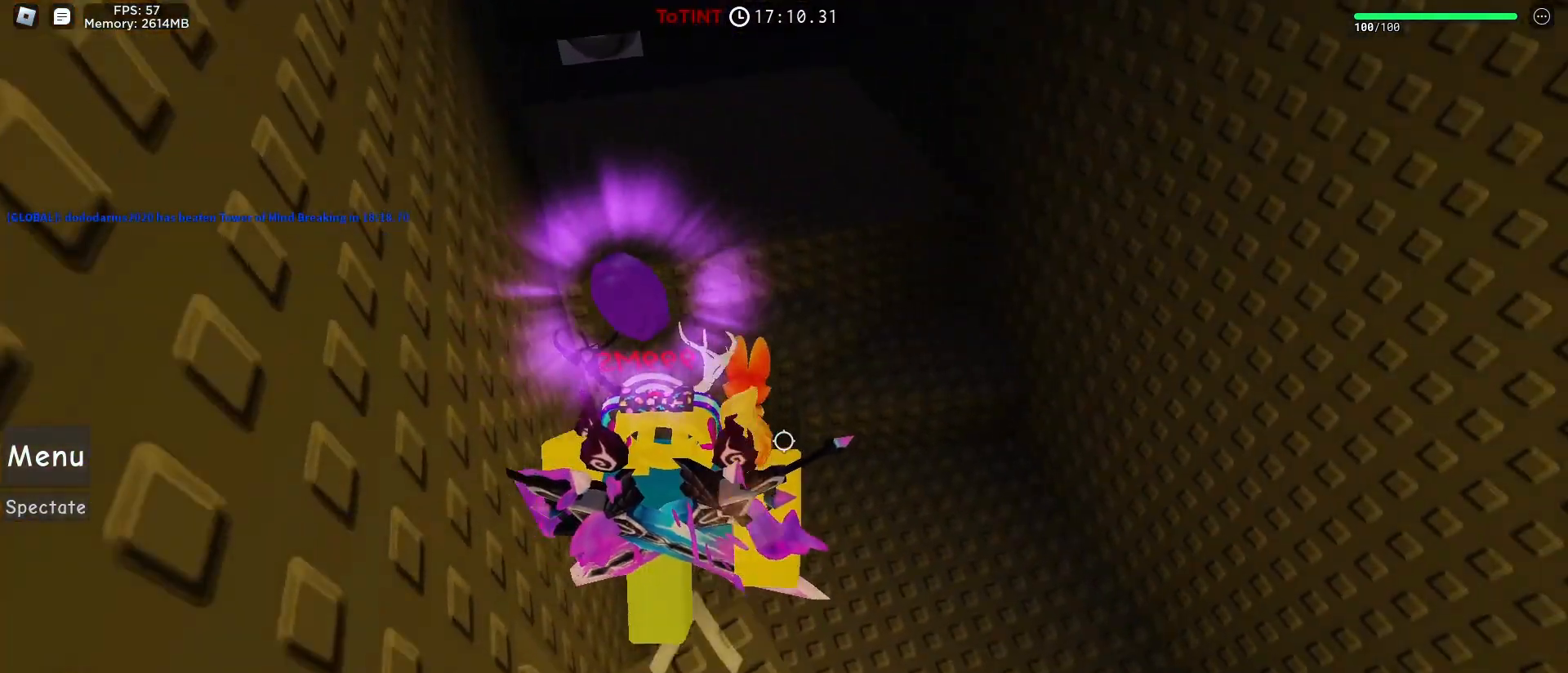
{"keys": ["space", "w"], "mouse": ["wheel"], "events": [[300, "space", "down"], [433, "mouse_wheel", "down"]]}
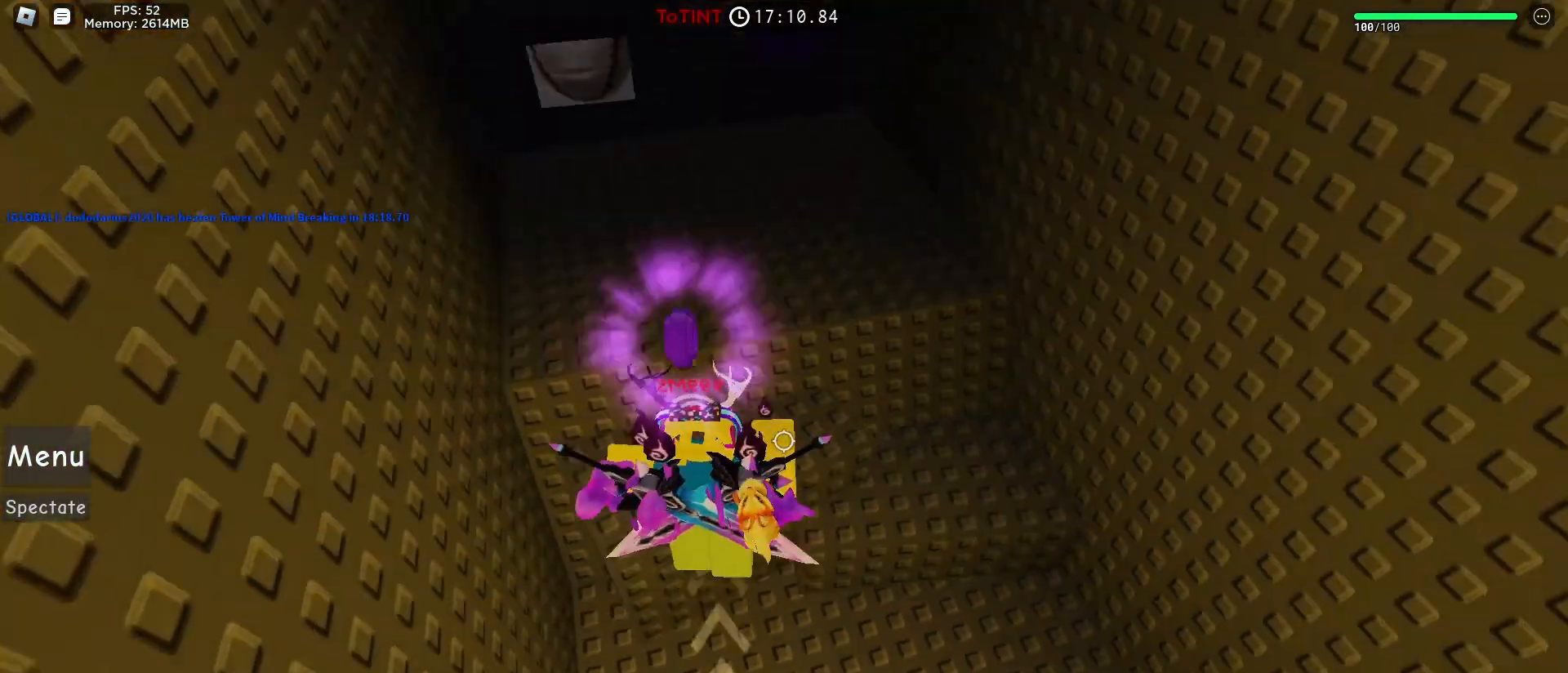
{"keys": ["w"], "mouse": []}
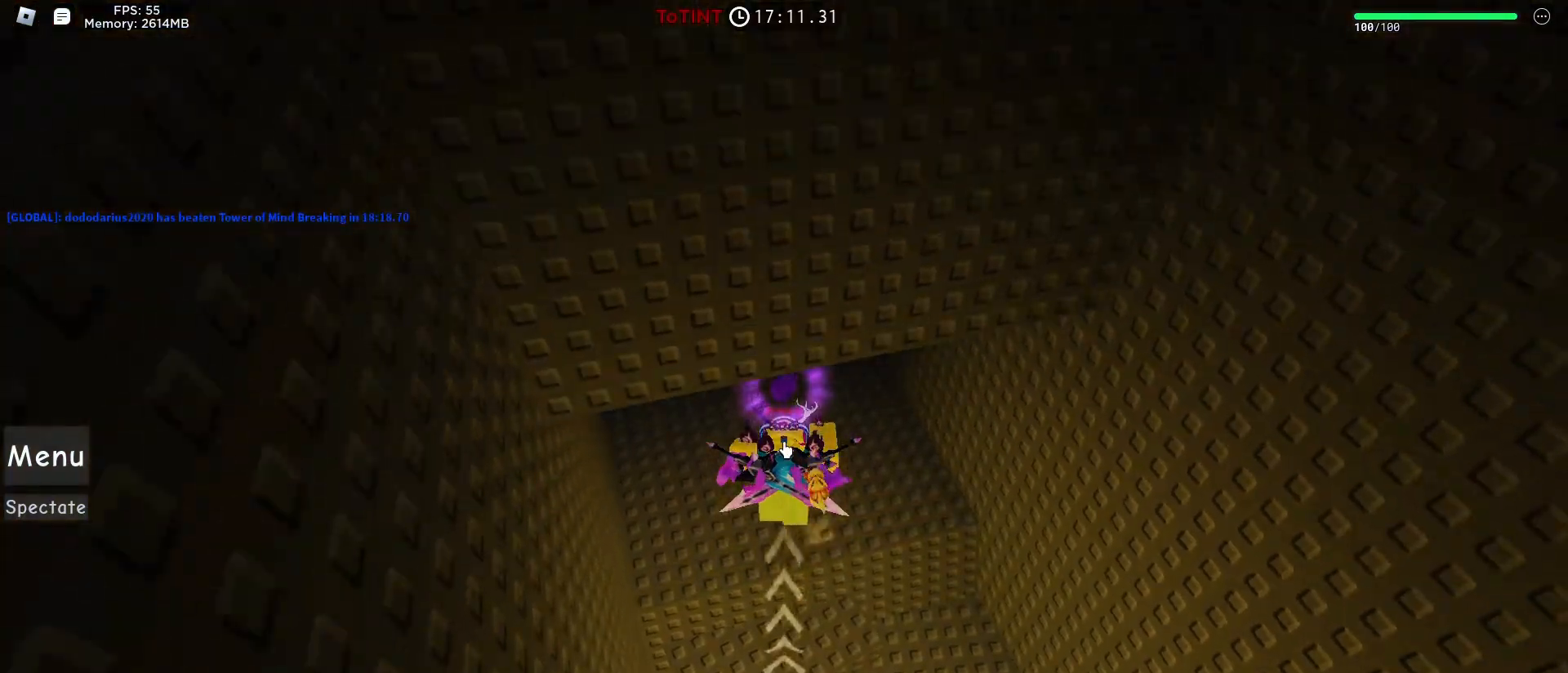
{"keys": ["w"], "mouse": ["right"]}
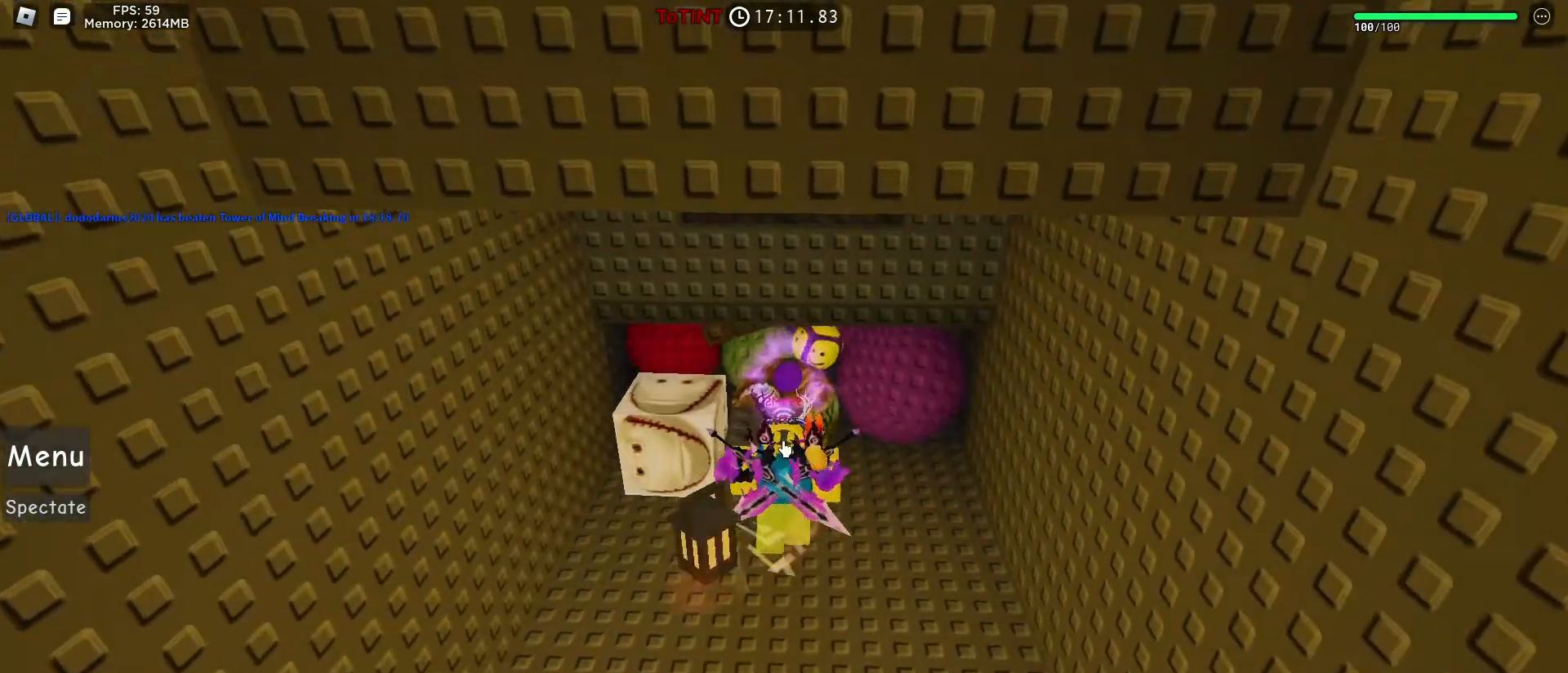
{"keys": ["w"], "mouse": ["right"], "events": [[150, "space", "down"], [250, "space", "up"], [383, "mouse_wheel", "down"], [433, "mouse_wheel", "up"]]}